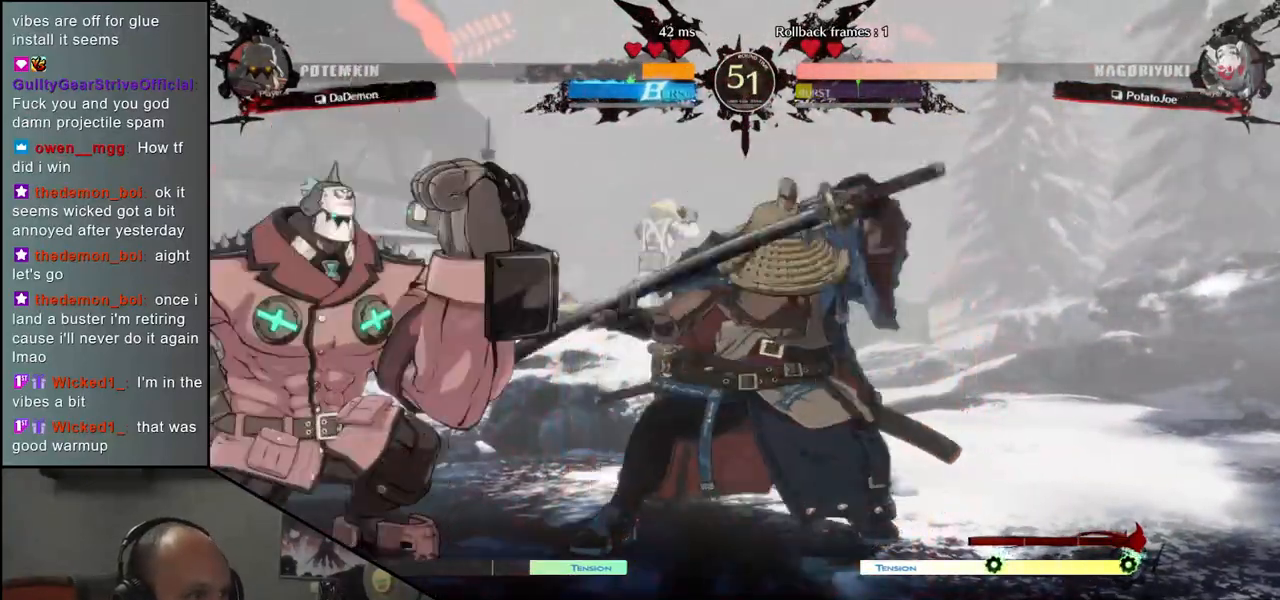
Gameplay with a controller (arcade stick); each line is a JSON object with the inputs held at the frame after it (dt_ms = milliseconds from this image to that frame). "events" lists button and stick changes between this image and that frame as [ms after this image, input, new state], when the widget could be followed in between. Not read: L3 R3 other_buttons.
{"dt_ms": 500, "buttons": [], "left_stick": "right", "events": [[33, "R1", "up"], [133, "R1", "down"], [217, "R1", "up"], [317, "R1", "down"], [417, "R1", "up"], [500, "left_stick", "right"]]}
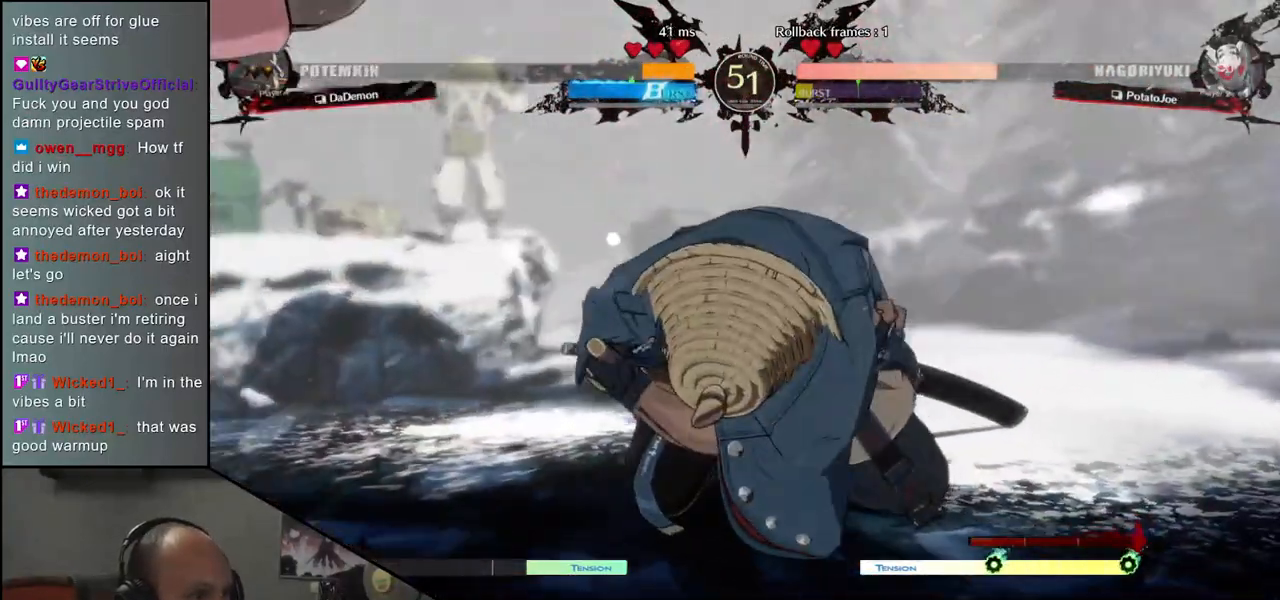
{"dt_ms": 500, "buttons": [], "left_stick": "right", "events": [[217, "left_stick", "center"], [483, "left_stick", "right"]]}
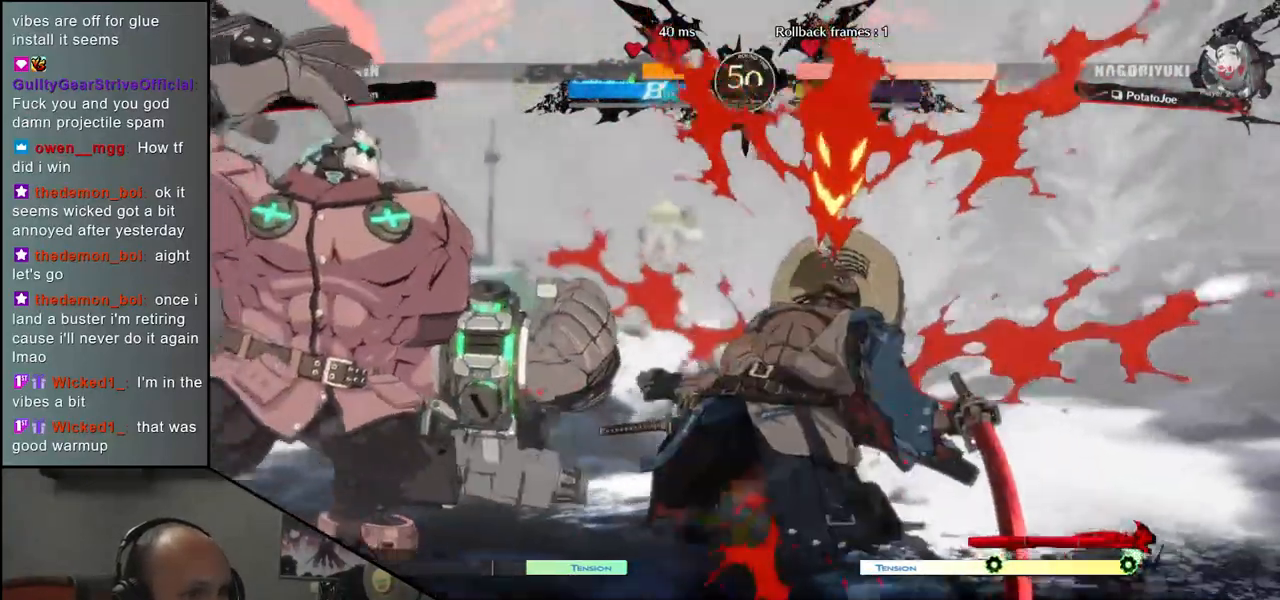
{"dt_ms": 500, "buttons": [], "left_stick": "down-right", "events": [[383, "left_stick", "down-right"]]}
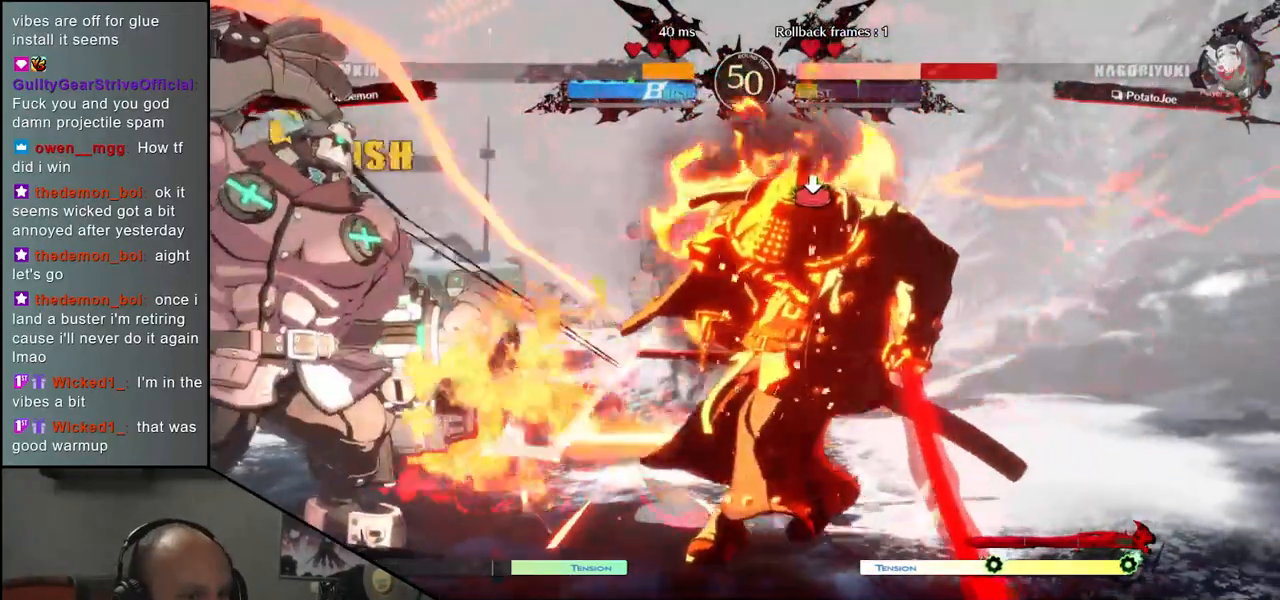
{"dt_ms": 500, "buttons": [], "left_stick": "down-right", "events": []}
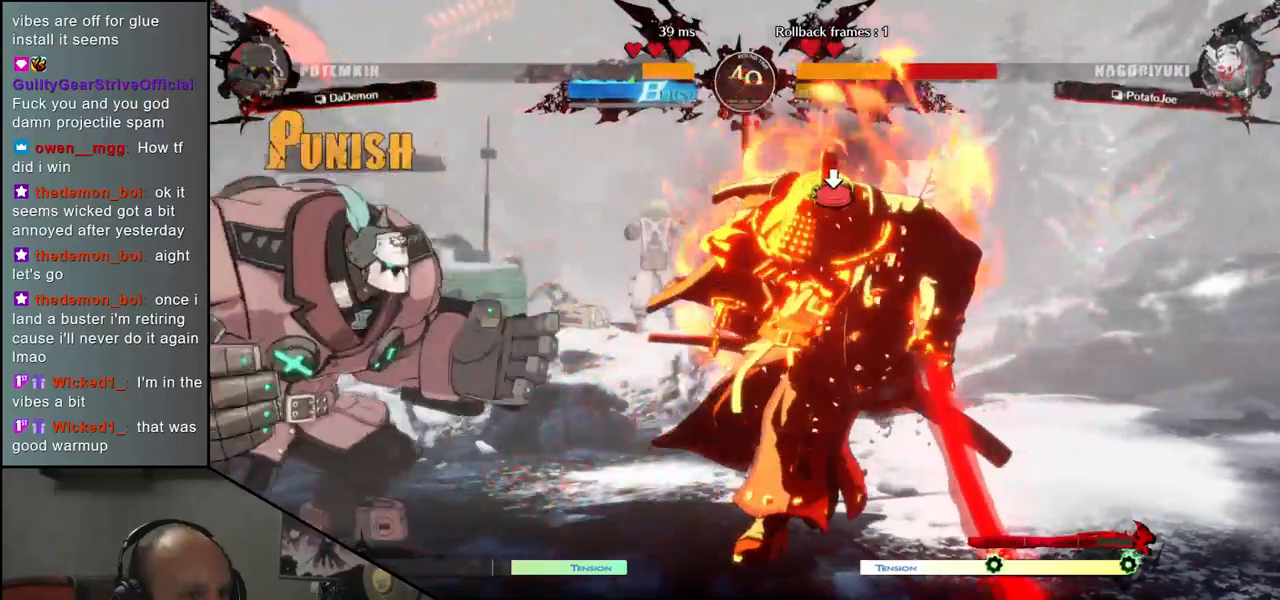
{"dt_ms": 500, "buttons": [], "left_stick": "down-right", "events": []}
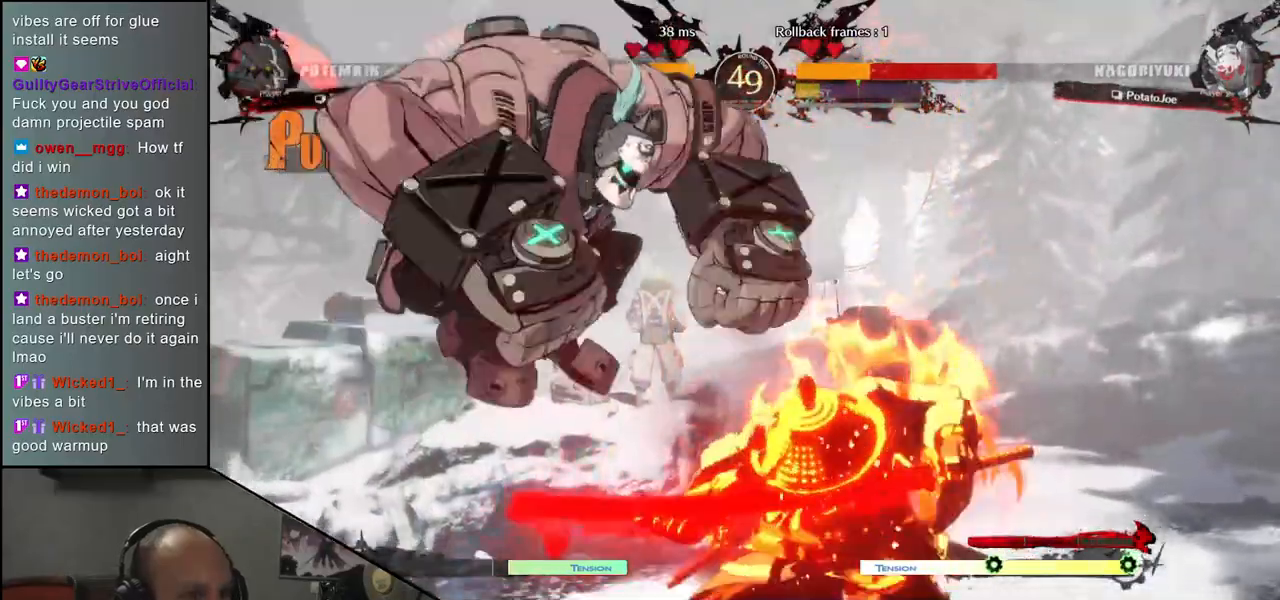
{"dt_ms": 500, "buttons": ["TRIANGLE", "L1", "R1"], "left_stick": "down-right", "events": [[50, "left_stick", "right"], [433, "L1", "down"], [433, "R1", "down"], [433, "TRIANGLE", "down"], [483, "left_stick", "down-right"]]}
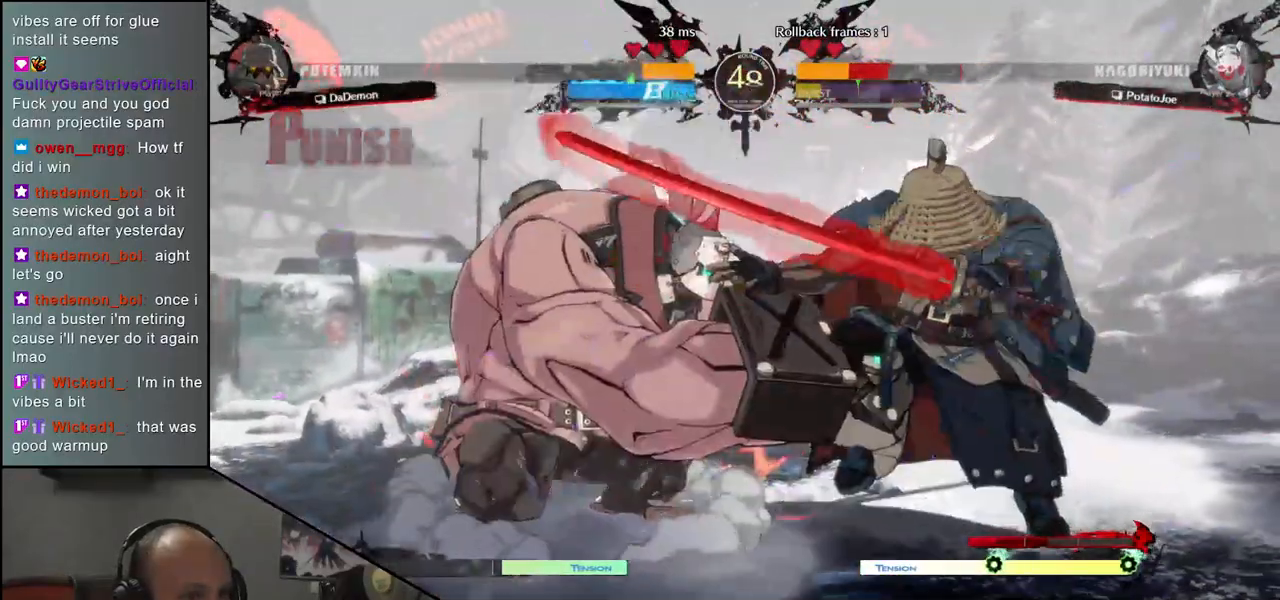
{"dt_ms": 1000, "buttons": ["R1"], "left_stick": "center"}
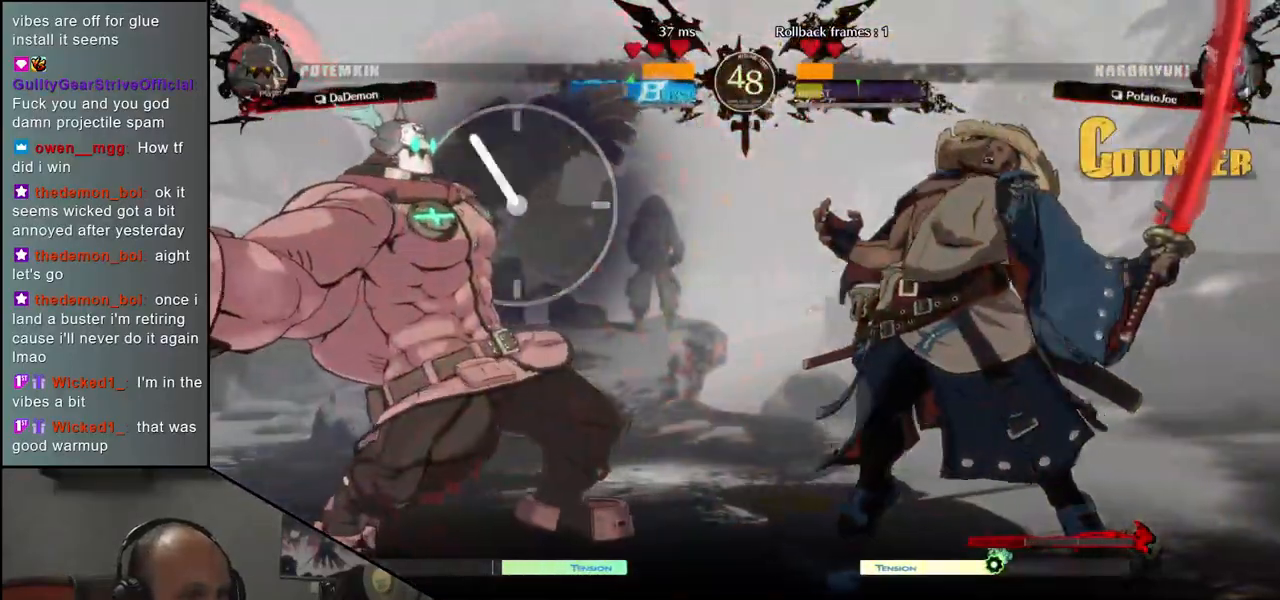
{"dt_ms": 500, "buttons": [], "left_stick": "center", "events": [[50, "R1", "up"], [133, "R1", "down"], [200, "R1", "up"], [300, "R1", "down"], [400, "R1", "up"]]}
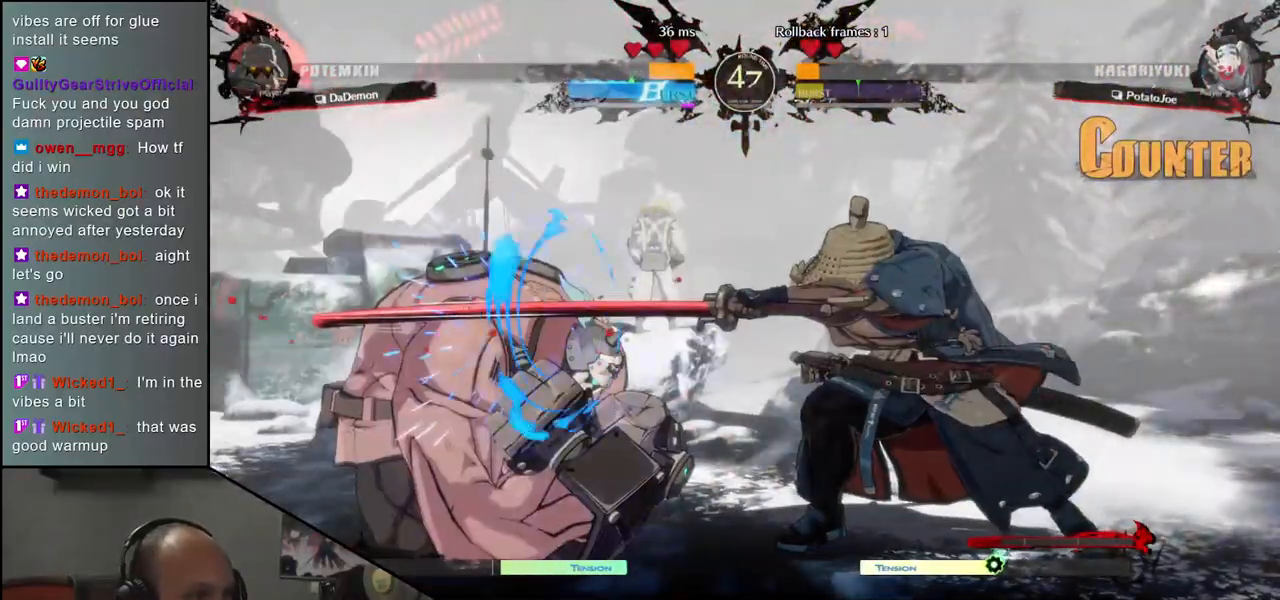
{"dt_ms": 500, "buttons": [], "left_stick": "left", "events": [[83, "L1", "down"], [167, "L1", "up"], [383, "left_stick", "left"]]}
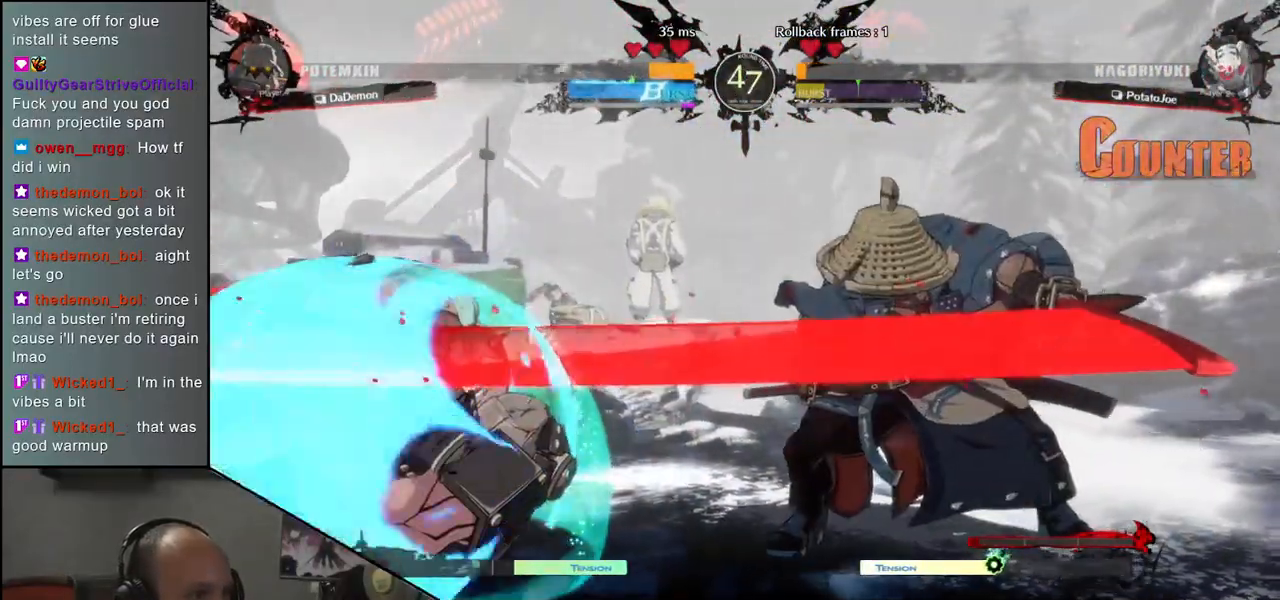
{"dt_ms": 500, "buttons": [], "left_stick": "center", "events": [[167, "left_stick", "down"], [233, "left_stick", "right"], [300, "left_stick", "left"], [333, "L1", "down"], [450, "L1", "up"], [467, "left_stick", "center"]]}
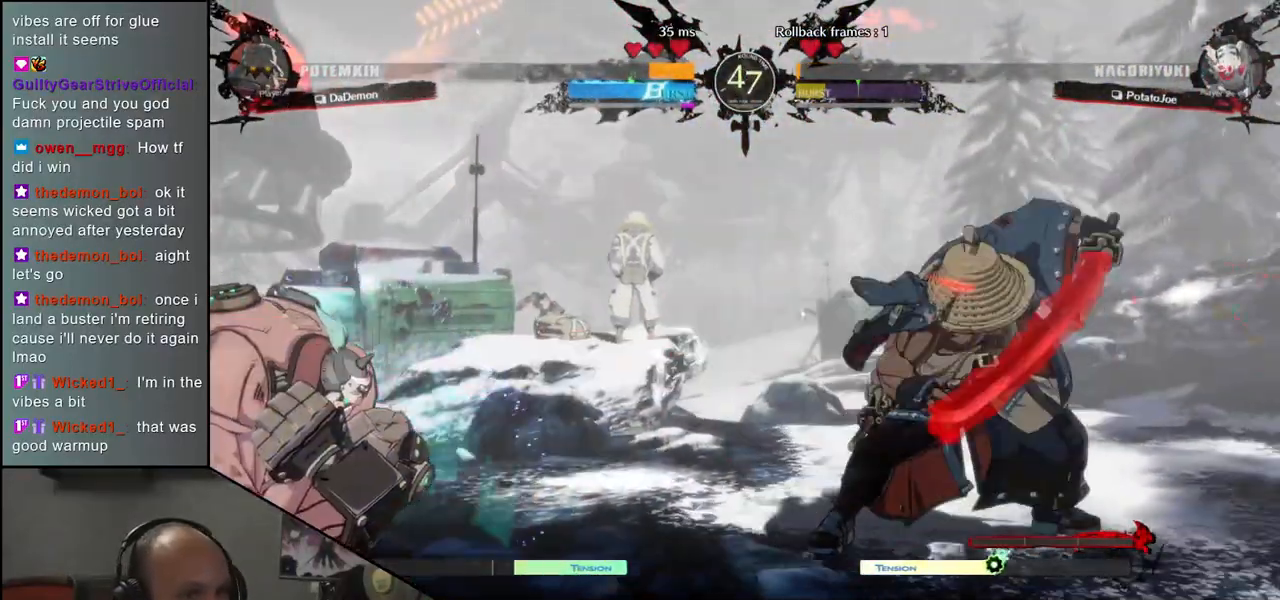
{"dt_ms": 500, "buttons": [], "left_stick": "center", "events": []}
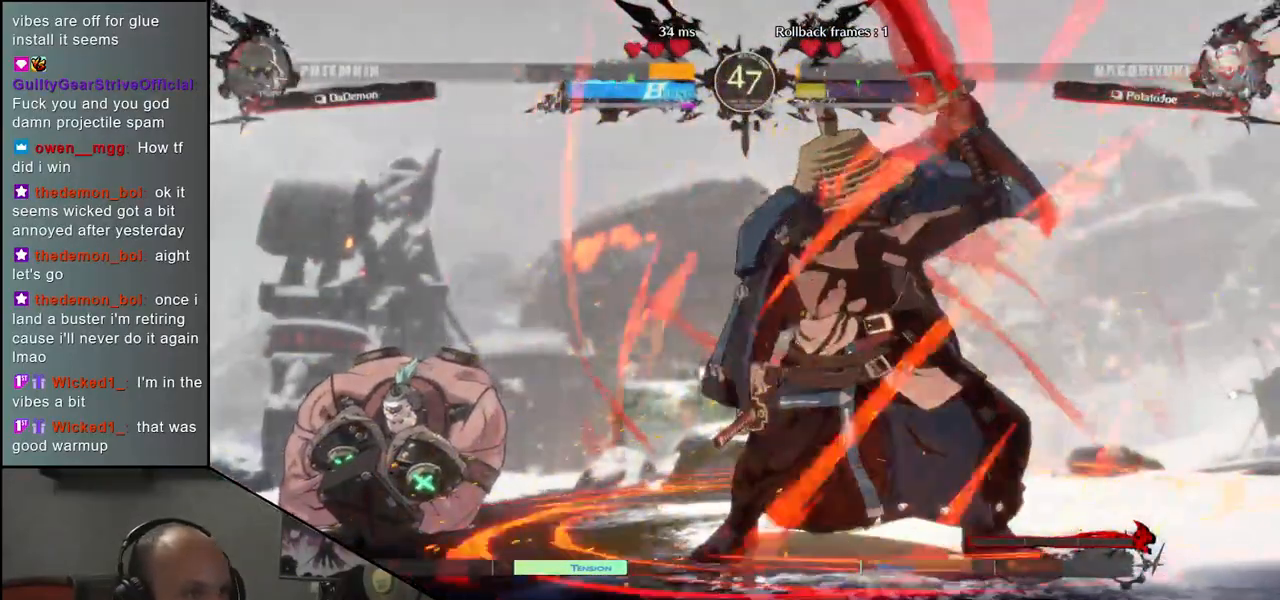
{"dt_ms": 500, "buttons": [], "left_stick": "center", "events": []}
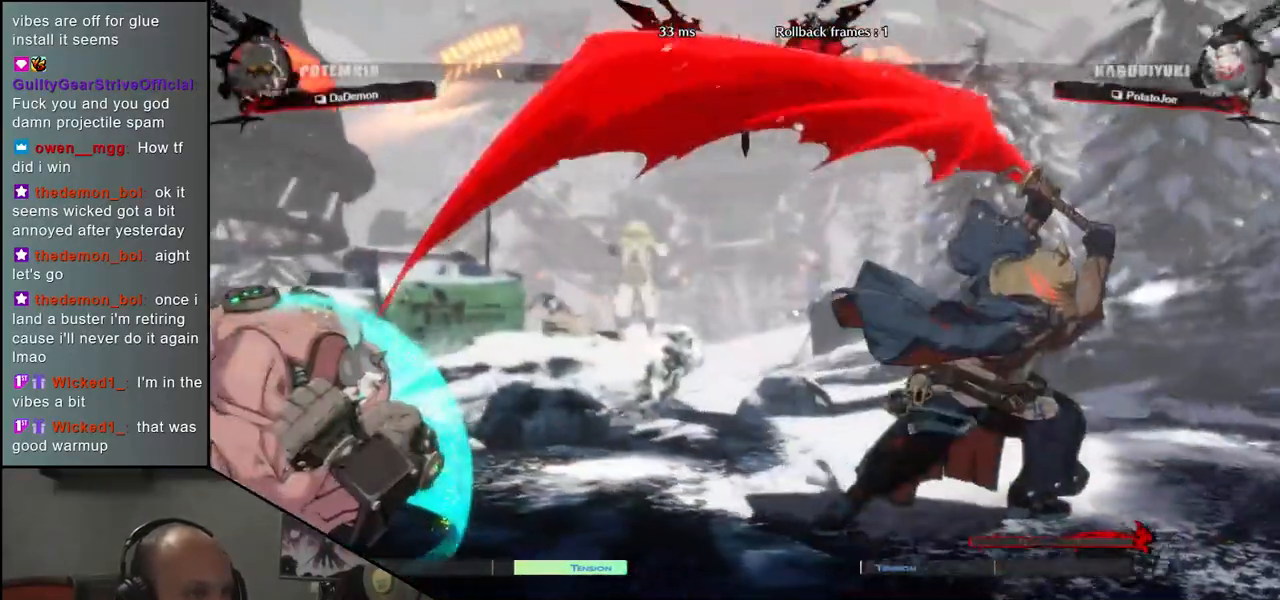
{"dt_ms": 500, "buttons": [], "left_stick": "center", "events": []}
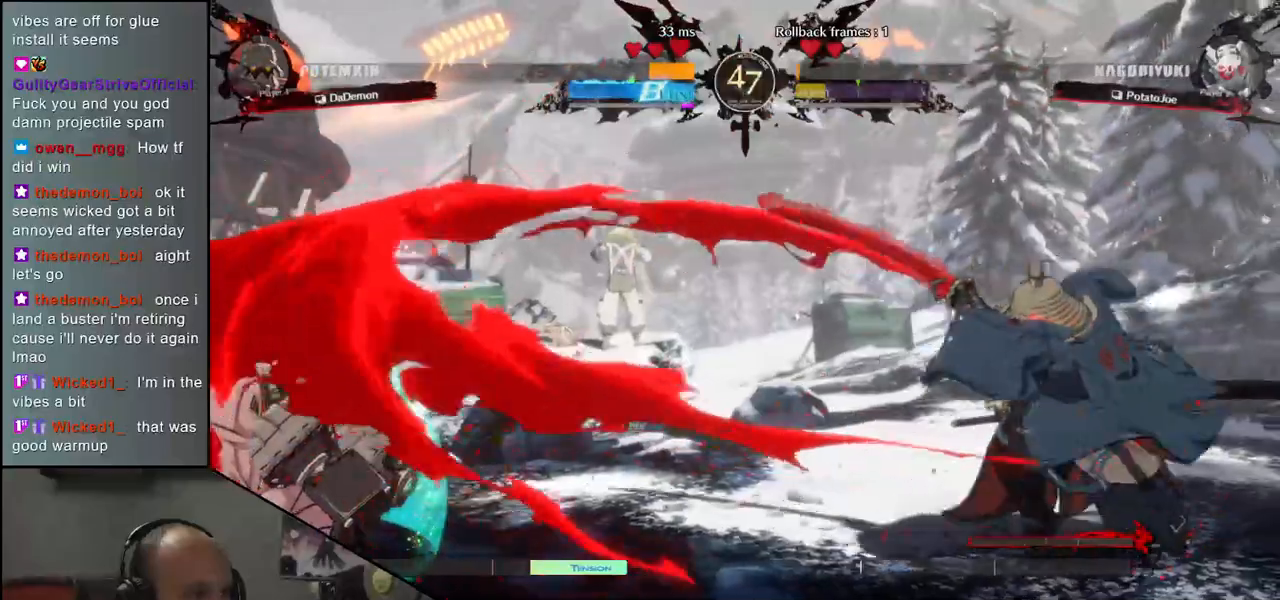
{"dt_ms": 500, "buttons": [], "left_stick": "right", "events": [[250, "left_stick", "right"]]}
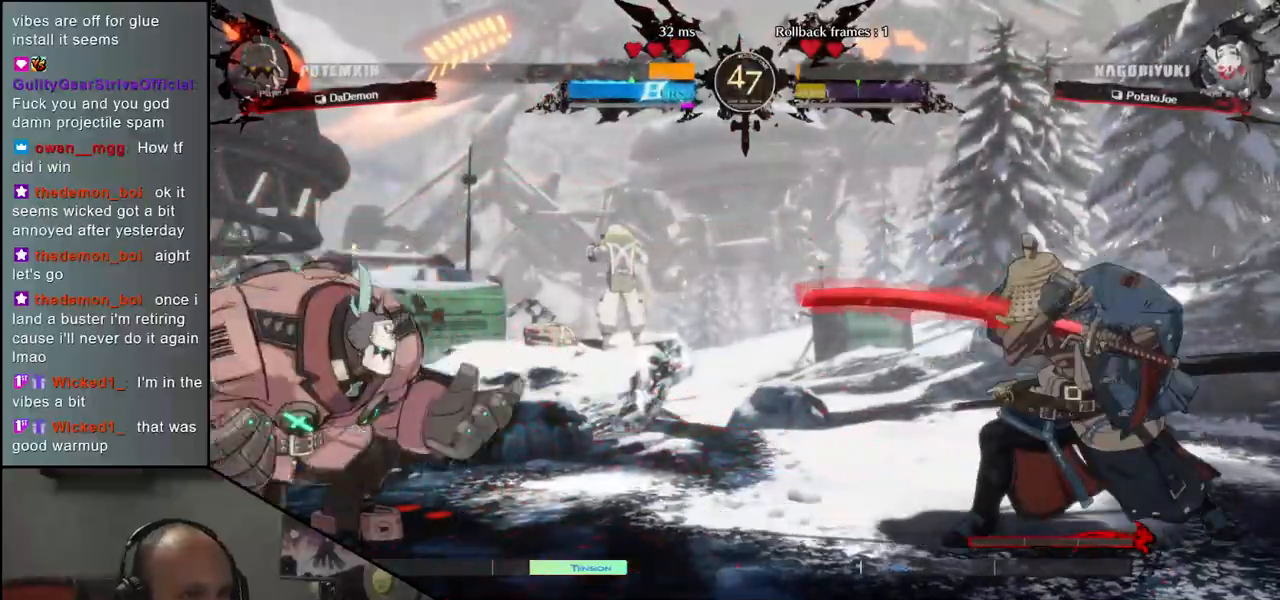
{"dt_ms": 500, "buttons": [], "left_stick": "down-right", "events": [[433, "left_stick", "down-right"]]}
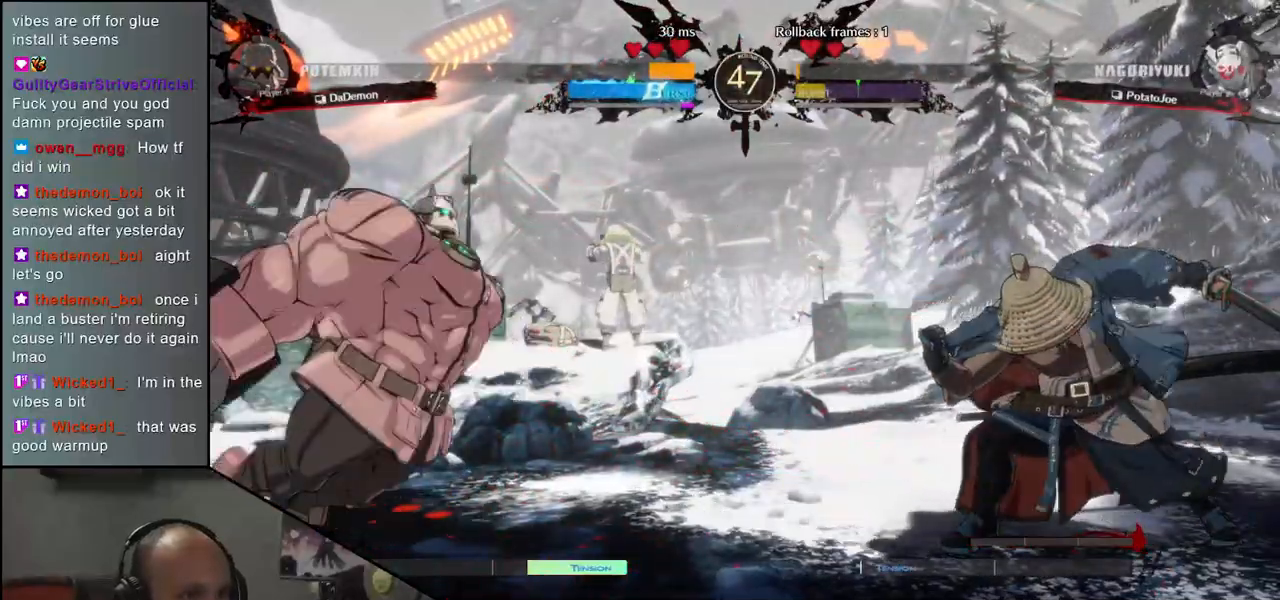
{"dt_ms": 500, "buttons": [], "left_stick": "down-right", "events": []}
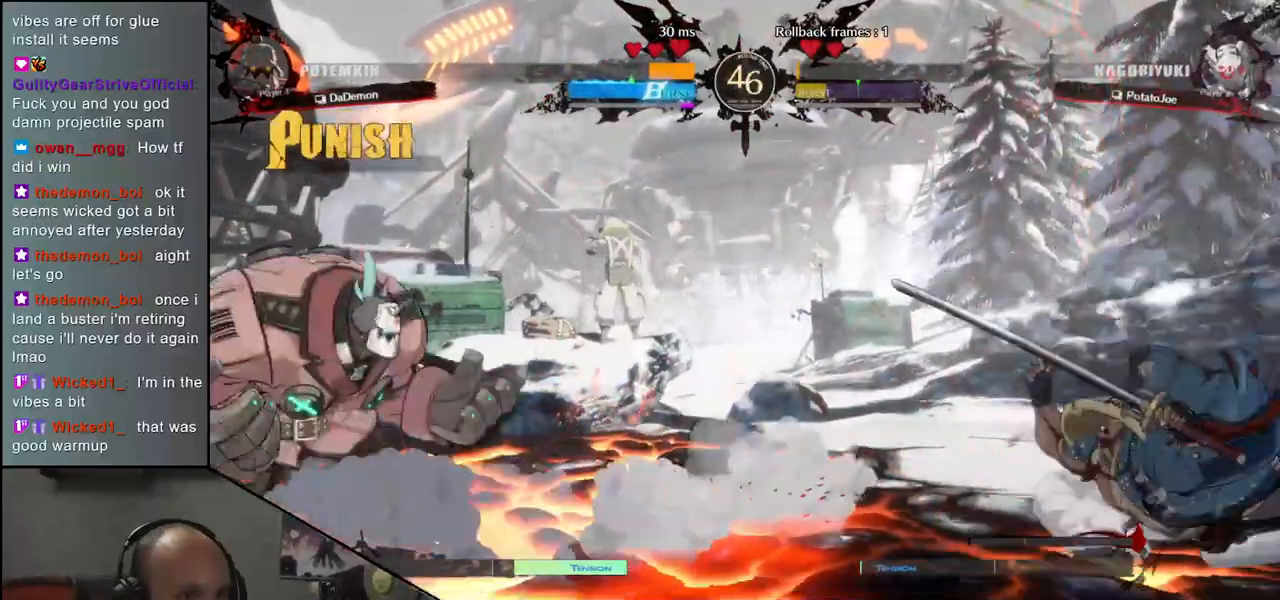
{"dt_ms": 500, "buttons": [], "left_stick": "right", "events": [[400, "left_stick", "right"]]}
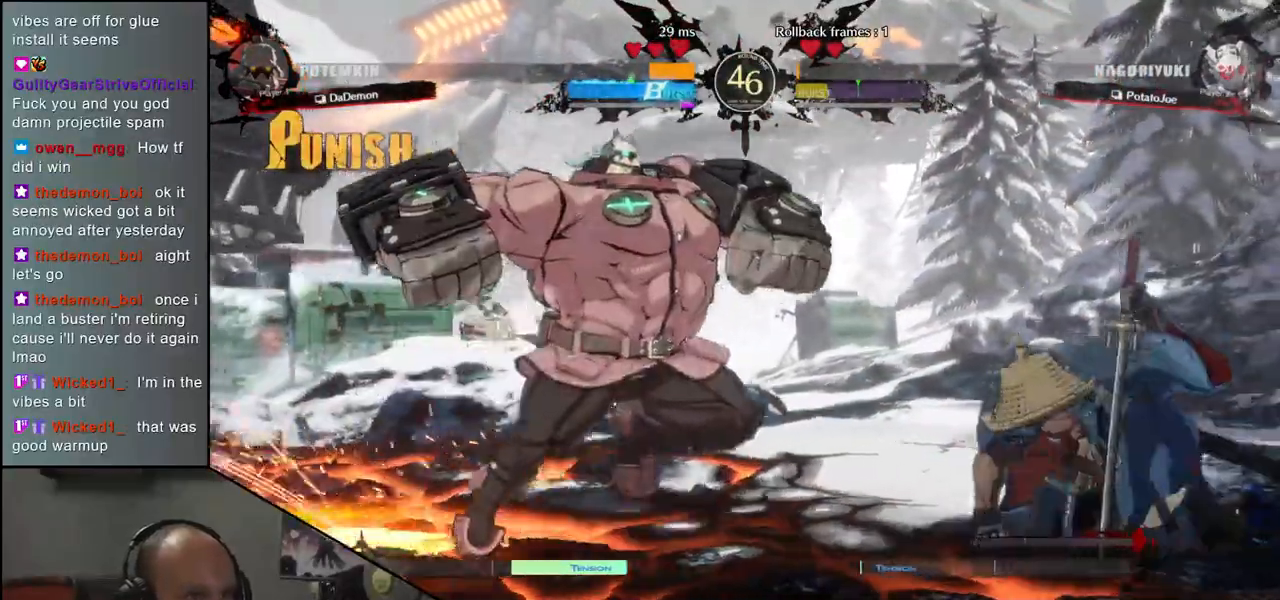
{"dt_ms": 500, "buttons": [], "left_stick": "down-right", "events": [[117, "left_stick", "down-right"]]}
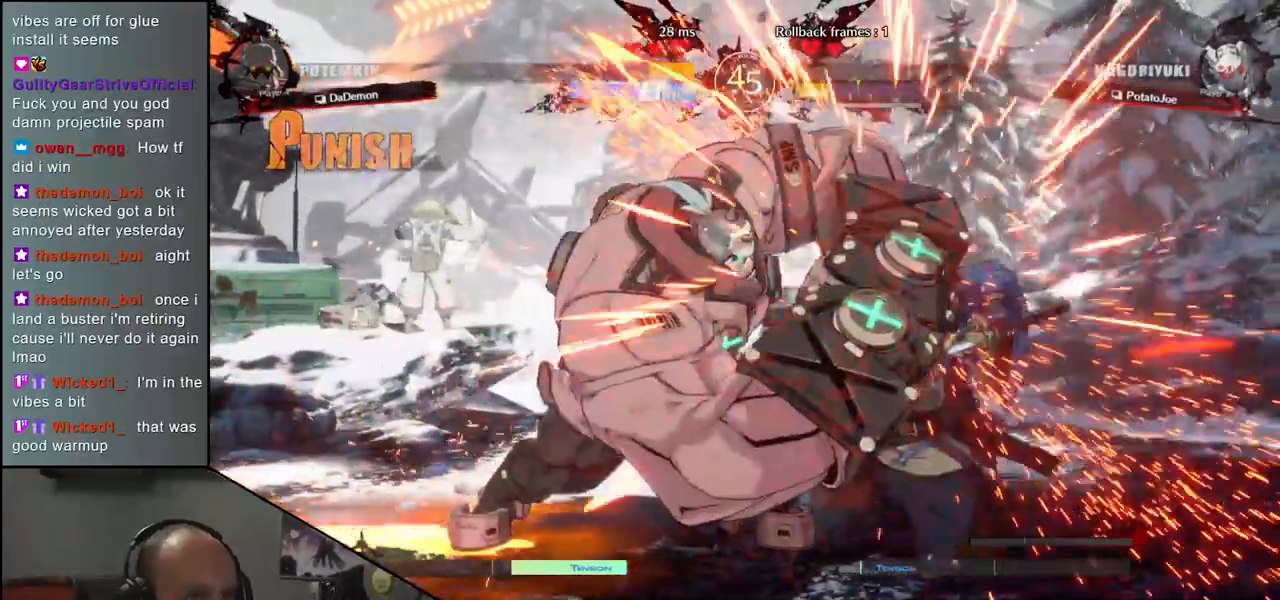
{"dt_ms": 500, "buttons": [], "left_stick": "down-right", "events": []}
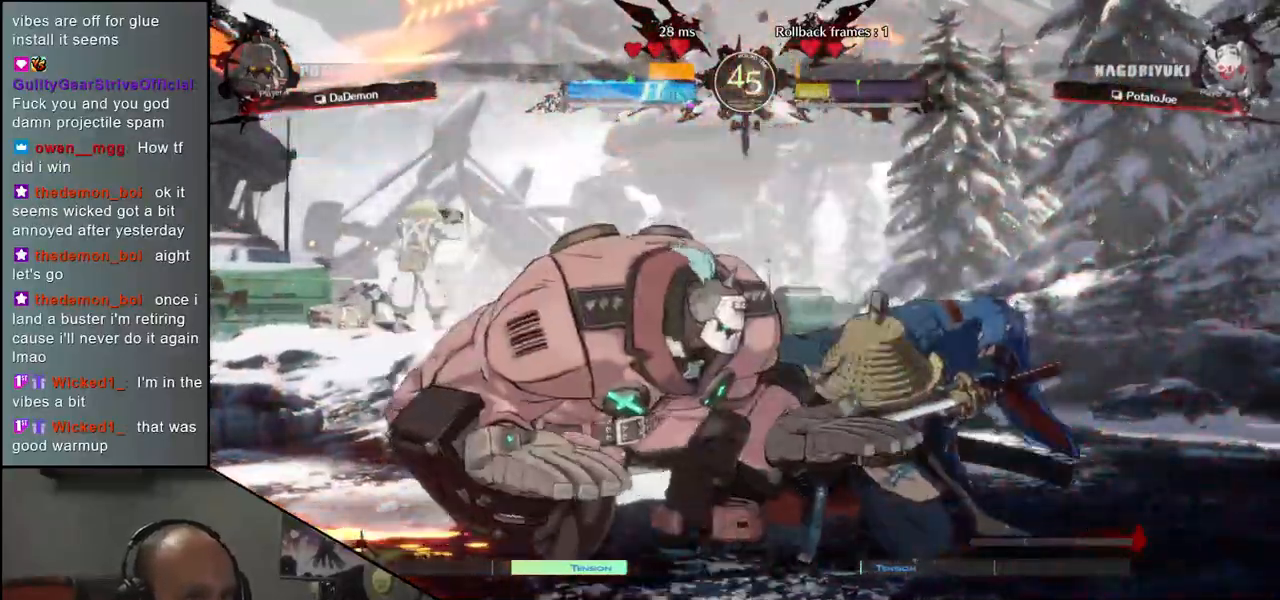
{"dt_ms": 500, "buttons": [], "left_stick": "down-right", "events": [[283, "SQUARE", "down"], [367, "SQUARE", "up"]]}
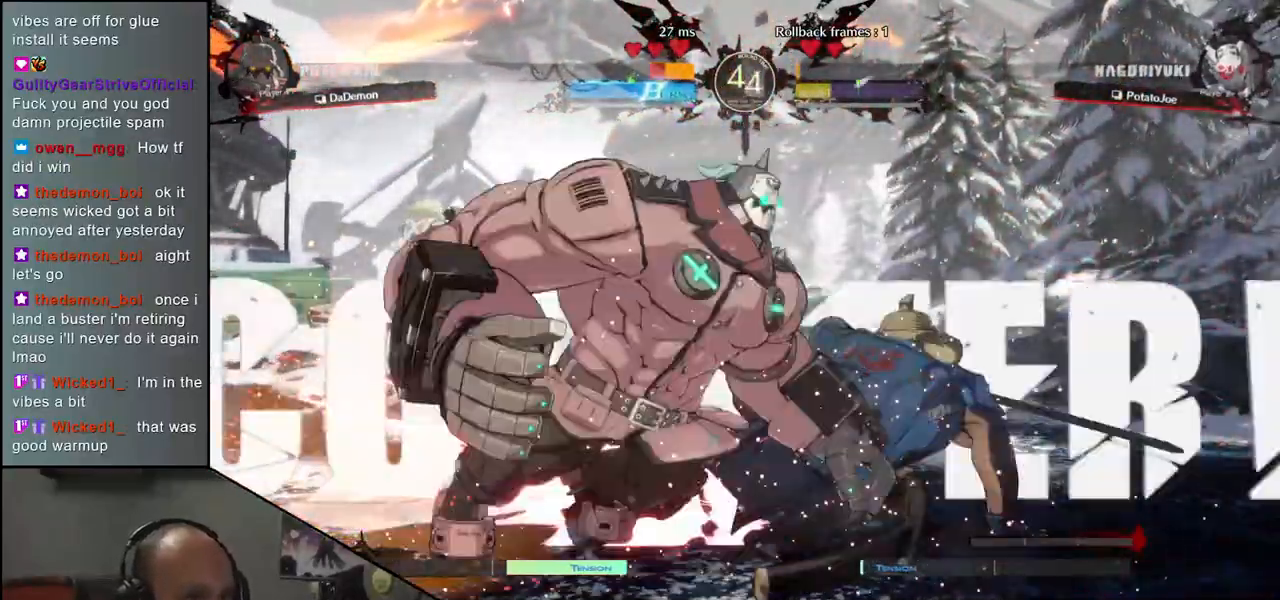
{"dt_ms": 500, "buttons": [], "left_stick": "center", "events": [[217, "R1", "down"], [233, "left_stick", "center"], [283, "R1", "up"], [400, "R1", "down"], [467, "R1", "up"]]}
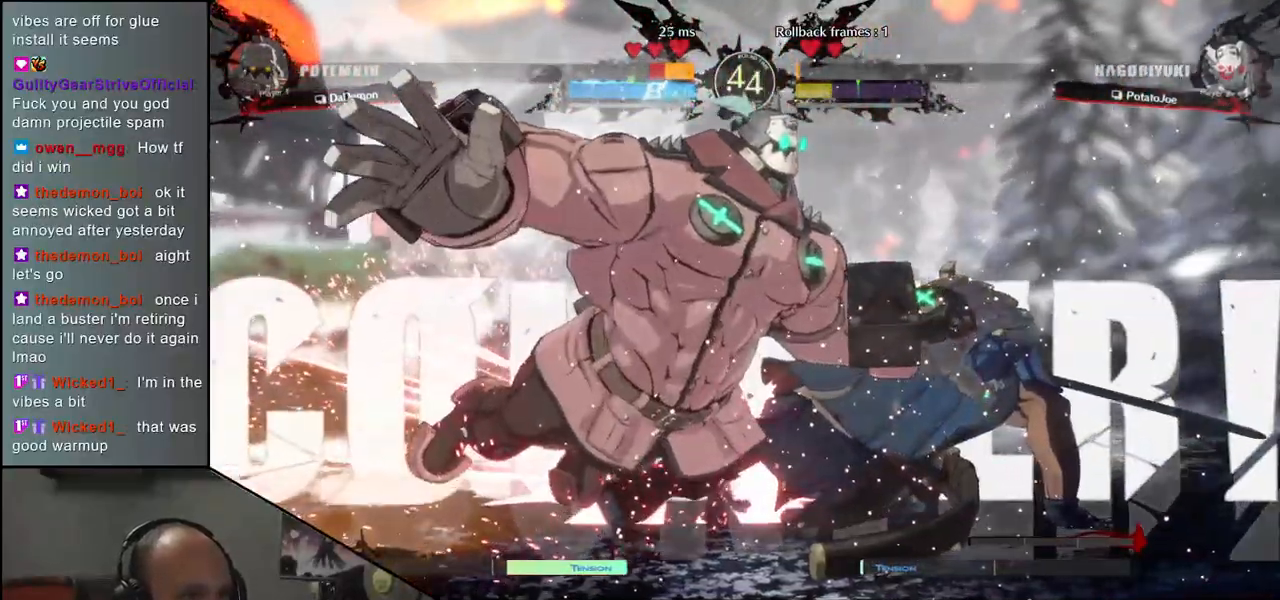
{"dt_ms": 500, "buttons": [], "left_stick": "center", "events": [[83, "R1", "down"], [150, "R1", "up"], [233, "R1", "down"], [317, "R1", "up"], [417, "R1", "down"], [500, "R1", "up"]]}
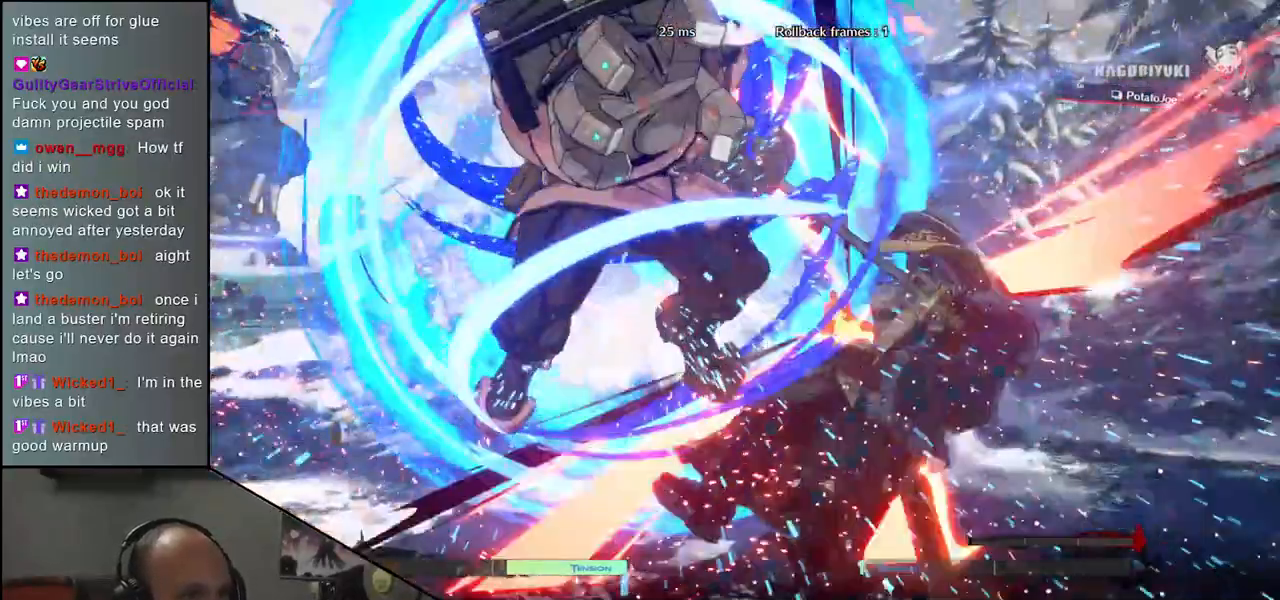
{"dt_ms": 500, "buttons": [], "left_stick": "center", "events": [[117, "R1", "down"], [200, "R1", "up"]]}
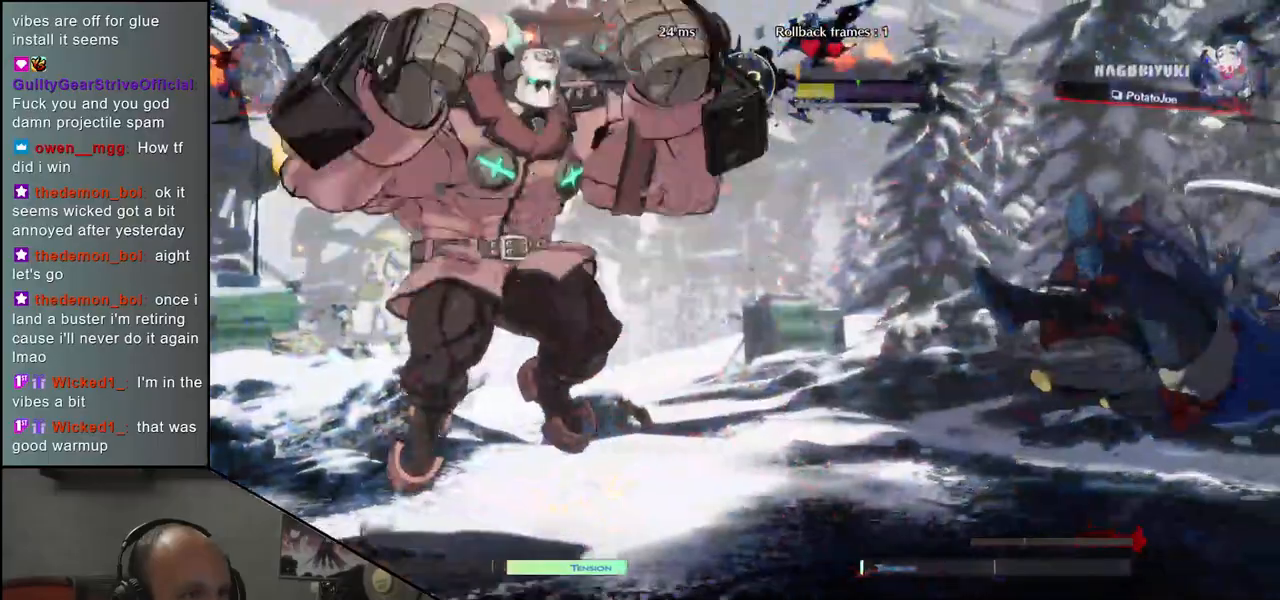
{"dt_ms": 500, "buttons": [], "left_stick": "right", "events": [[300, "left_stick", "right"]]}
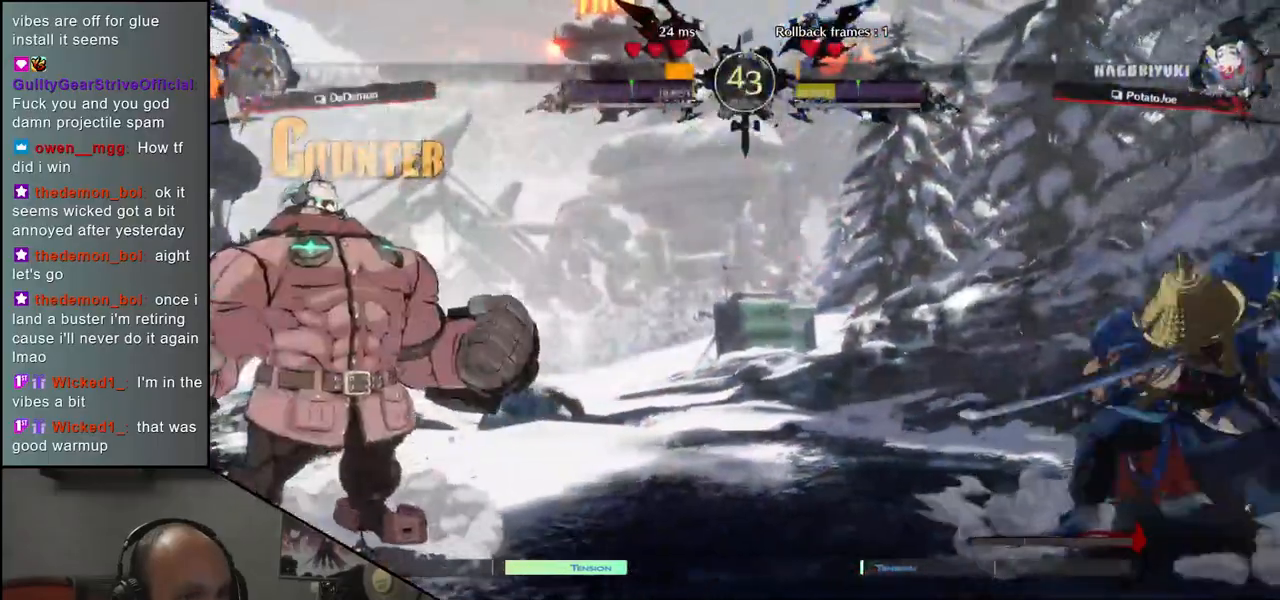
{"dt_ms": 500, "buttons": [], "left_stick": "down-right", "events": [[233, "left_stick", "down-right"]]}
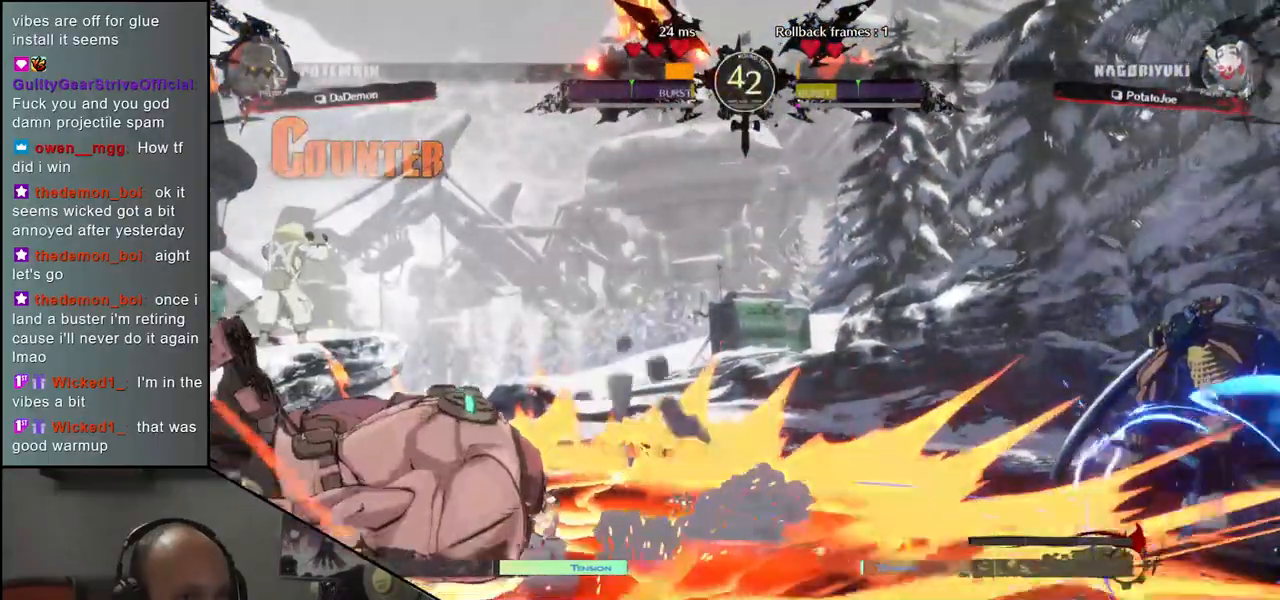
{"dt_ms": 500, "buttons": [], "left_stick": "right", "events": [[350, "left_stick", "right"]]}
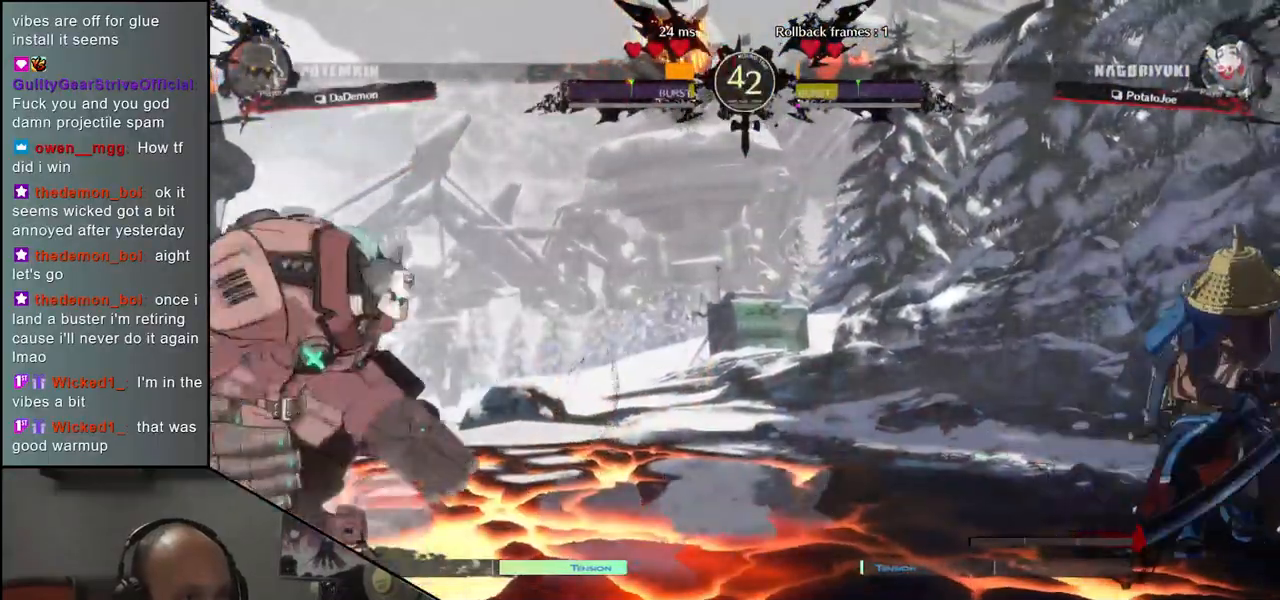
{"dt_ms": 500, "buttons": [], "left_stick": "center", "events": [[67, "left_stick", "down"], [133, "left_stick", "left"], [150, "R1", "down"], [217, "R1", "up"], [217, "left_stick", "down"], [367, "CROSS", "down"], [367, "left_stick", "left"], [417, "CROSS", "up"], [467, "left_stick", "center"]]}
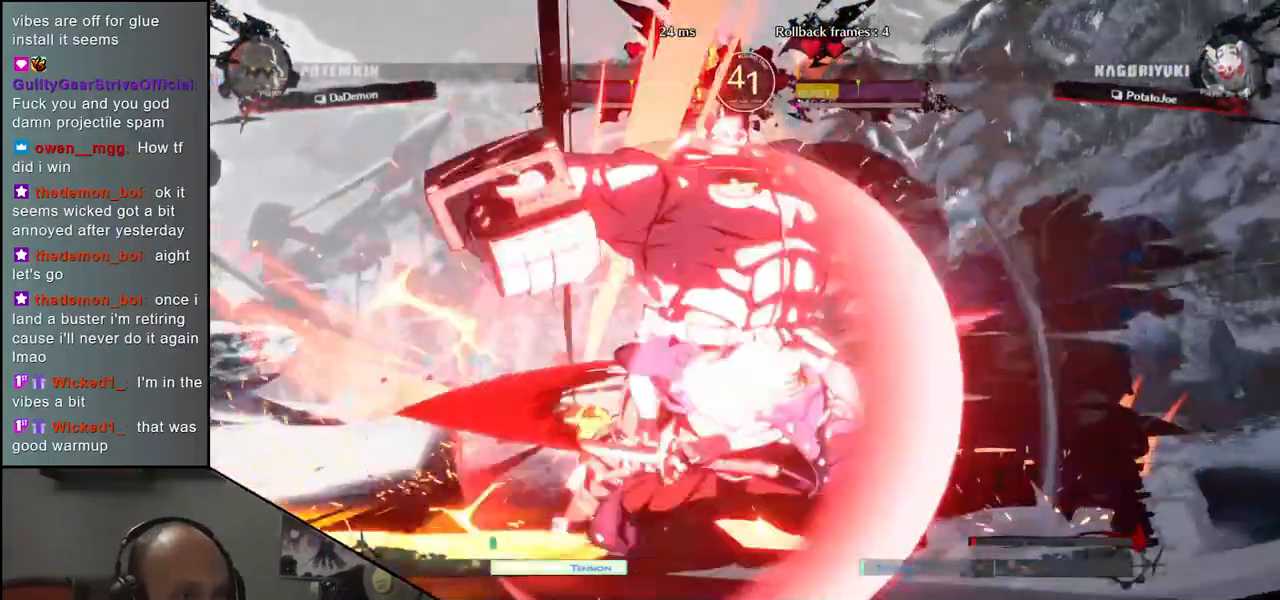
{"dt_ms": 500, "buttons": ["R1"], "left_stick": "right", "events": [[83, "R1", "down"], [183, "R1", "up"], [183, "left_stick", "right"], [317, "R1", "down"], [417, "R1", "up"], [500, "R1", "down"]]}
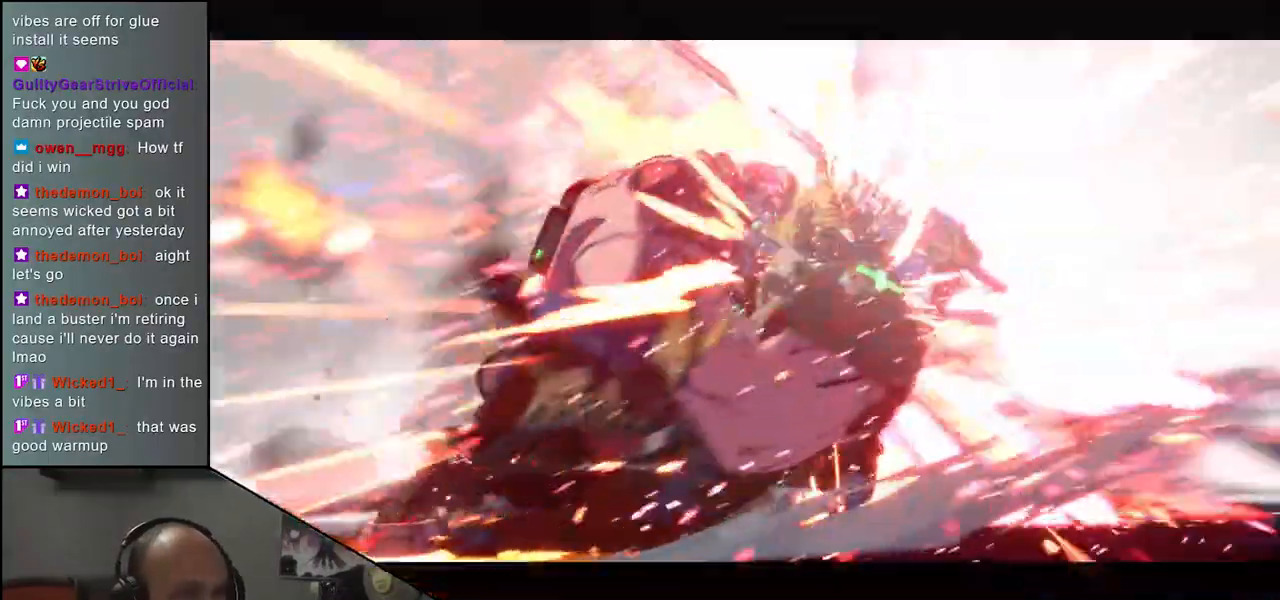
{"dt_ms": 500, "buttons": [], "left_stick": "center", "events": [[100, "R1", "up"], [200, "left_stick", "down-right"], [400, "left_stick", "center"]]}